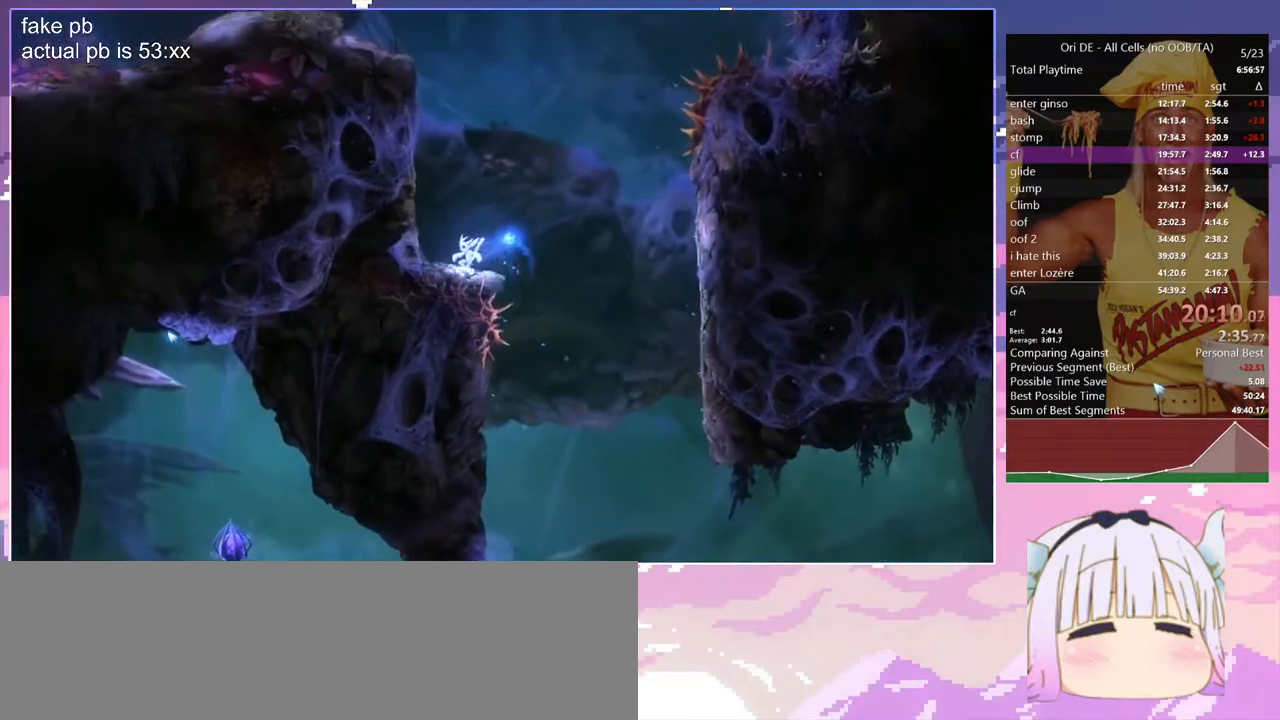
Gameplay with keyboard; each line is a JSON object with the keys held at the frame after it. "events" lists presses ("down") and releases ("up") of "bash", "bash2", "bash3", "bash4", "bz", "cdash", "cjugg", "d", "dash", "dbash", "escape", "f2", "f3", "f6", "glide", "glimb", "grnde", "grnde2", "jump", "q", "rjump", "s", "sa", "save", "space", "spirit", "toggle" and "z" between this image and that frame as [ms after this image, input, new state], when the widget could be followed in between. No other keys are recorded. Mouse input is not recorded. Key names are as the overlay labels them; some are game actions (e.g. jump) rather than physical keys.
{"keys": ["q", "space"], "events": [[167, "space", "down"], [450, "space", "up"], [500, "space", "down"]]}
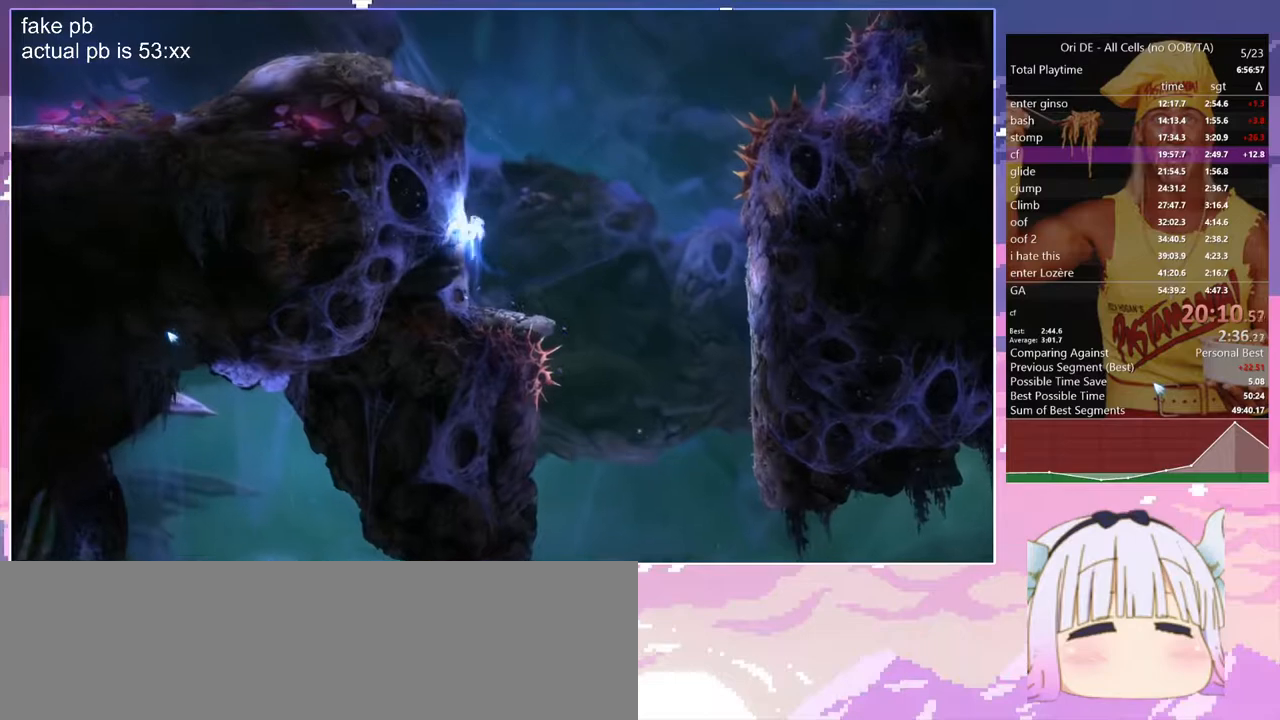
{"keys": ["q"], "events": [[233, "space", "up"], [283, "space", "down"], [467, "space", "up"]]}
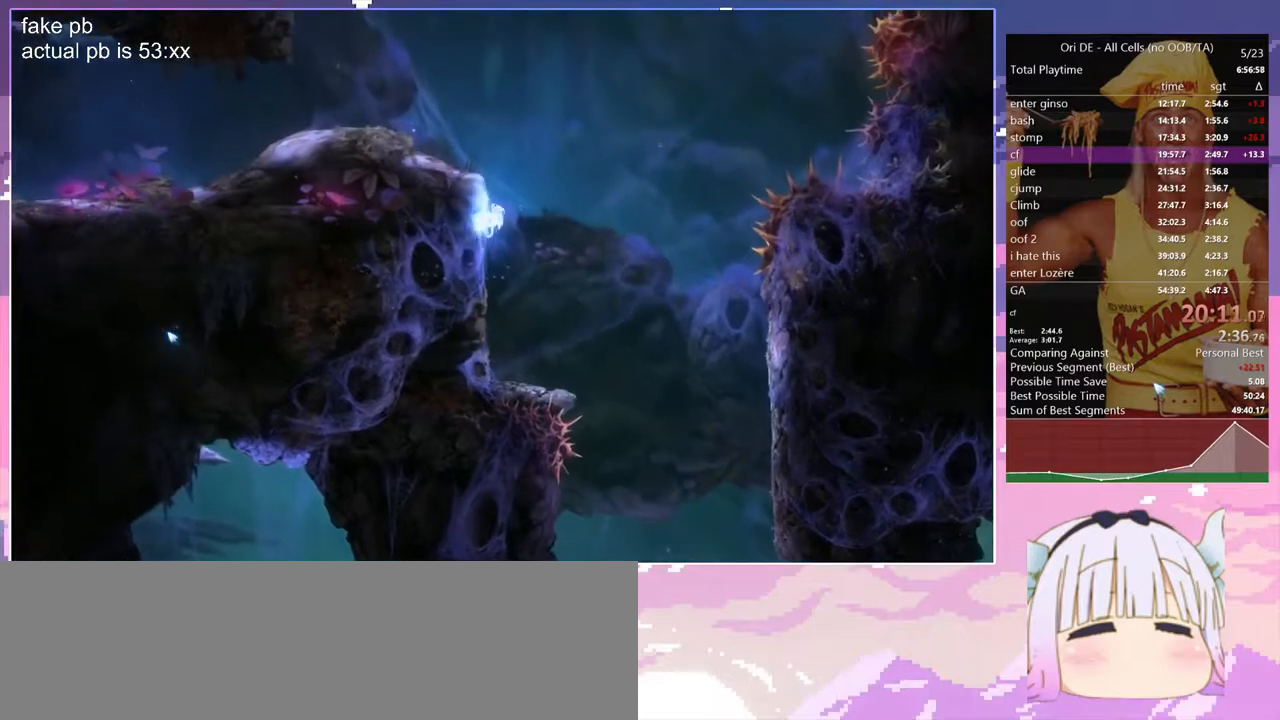
{"keys": ["q", "save", "space"], "events": [[67, "space", "down"], [300, "space", "up"], [383, "space", "down"], [483, "save", "down"]]}
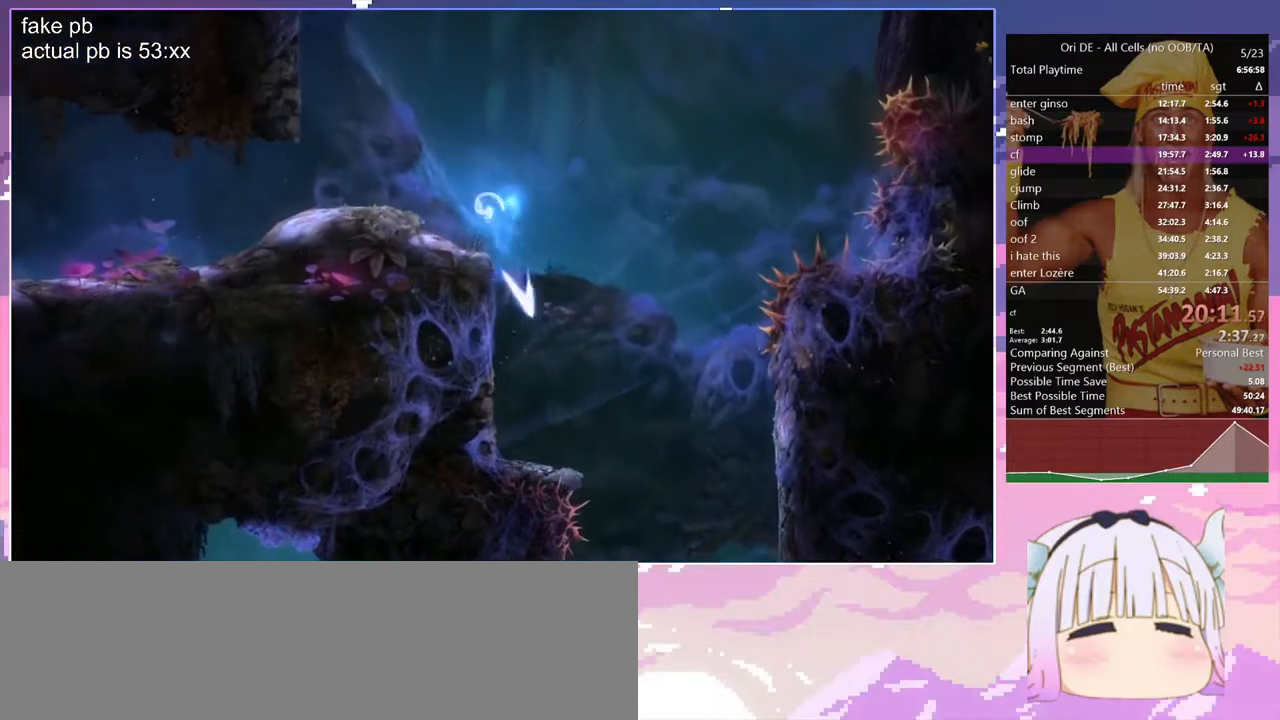
{"keys": ["q", "save"], "events": [[167, "space", "up"]]}
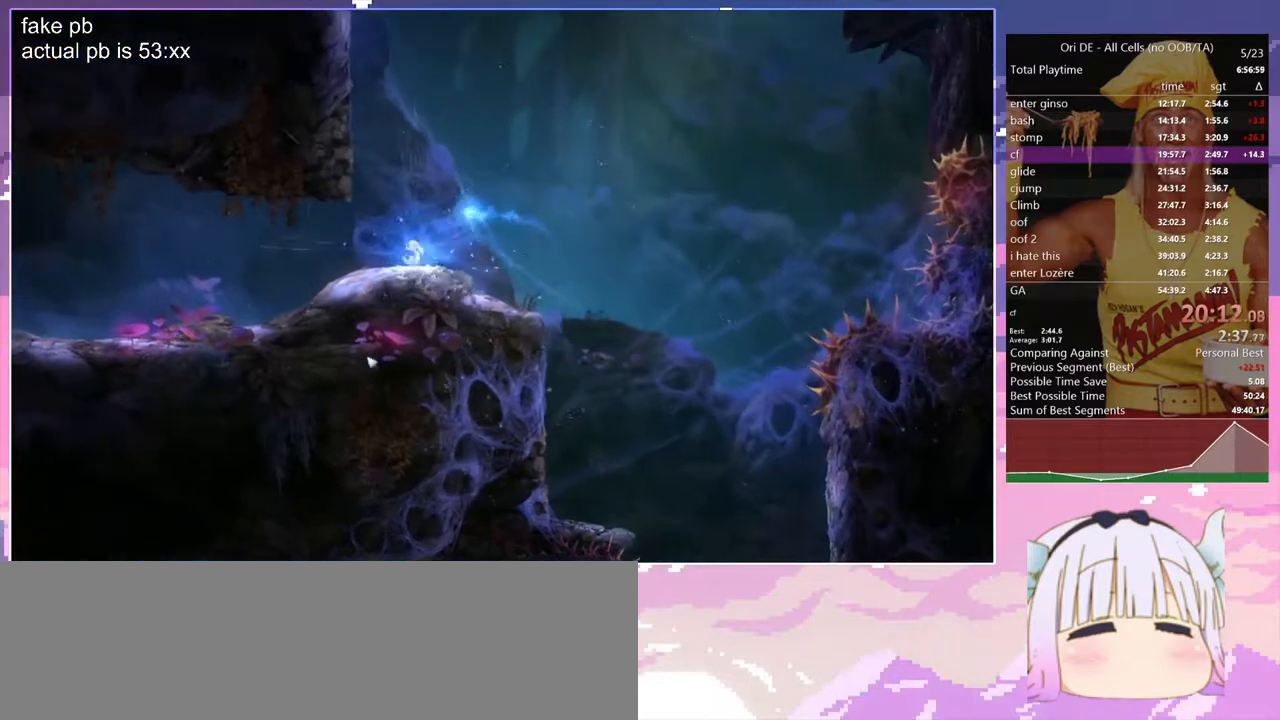
{"keys": [], "events": [[133, "save", "up"], [183, "save", "down"], [467, "q", "up"], [467, "save", "up"]]}
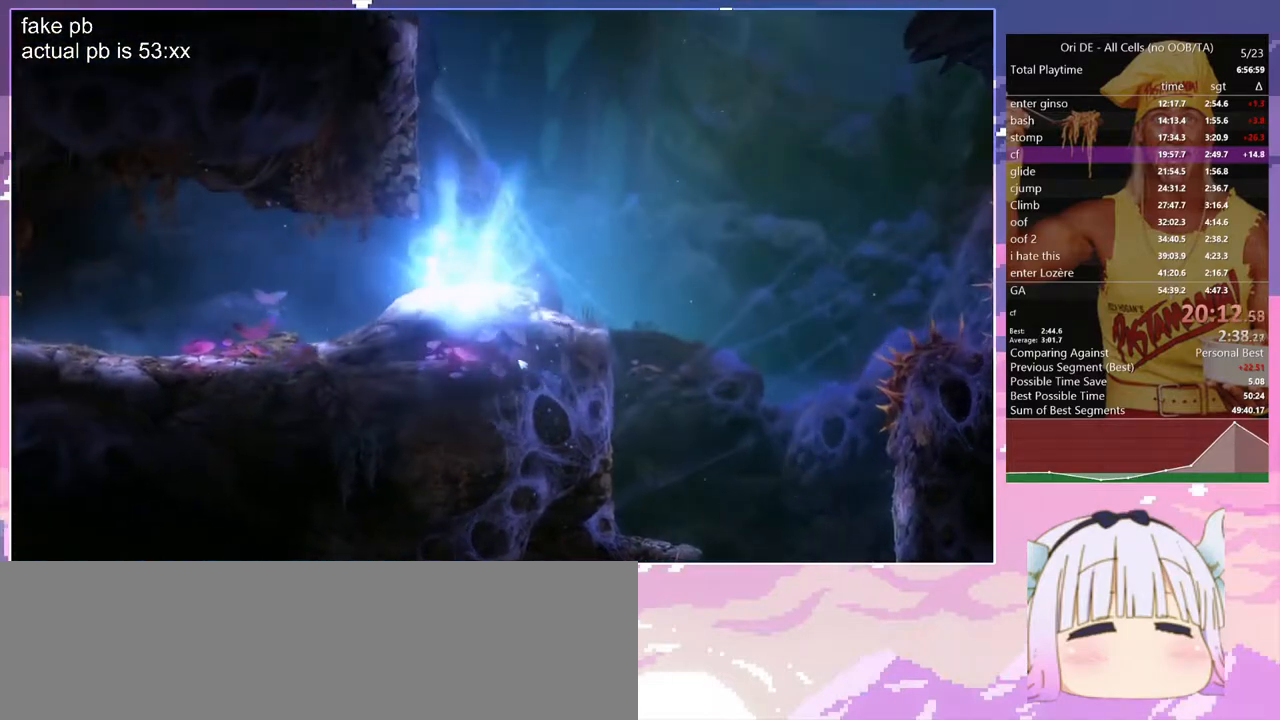
{"keys": ["dash"], "events": [[117, "escape", "down"], [200, "dash", "down"], [200, "escape", "up"], [300, "spirit", "down"], [483, "spirit", "up"]]}
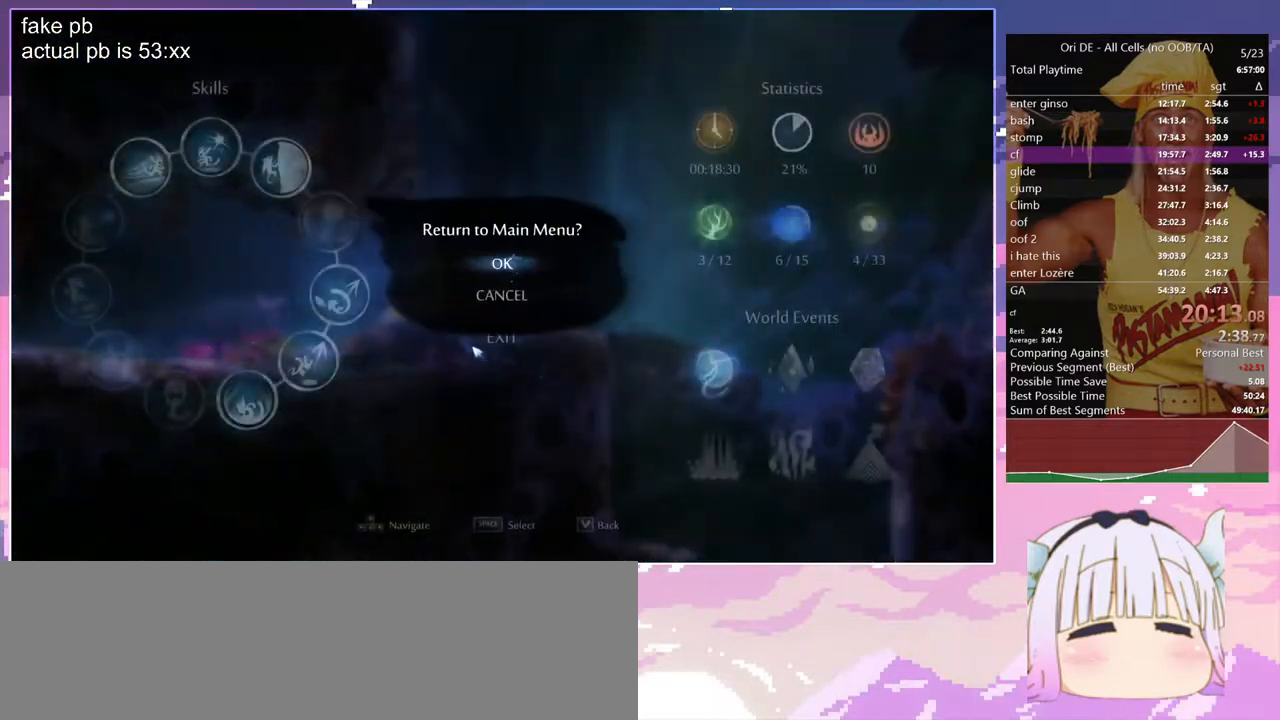
{"keys": [], "events": [[83, "dash", "up"], [133, "dash", "down"], [167, "dash", "up"], [267, "dash", "down"], [367, "dash", "up"]]}
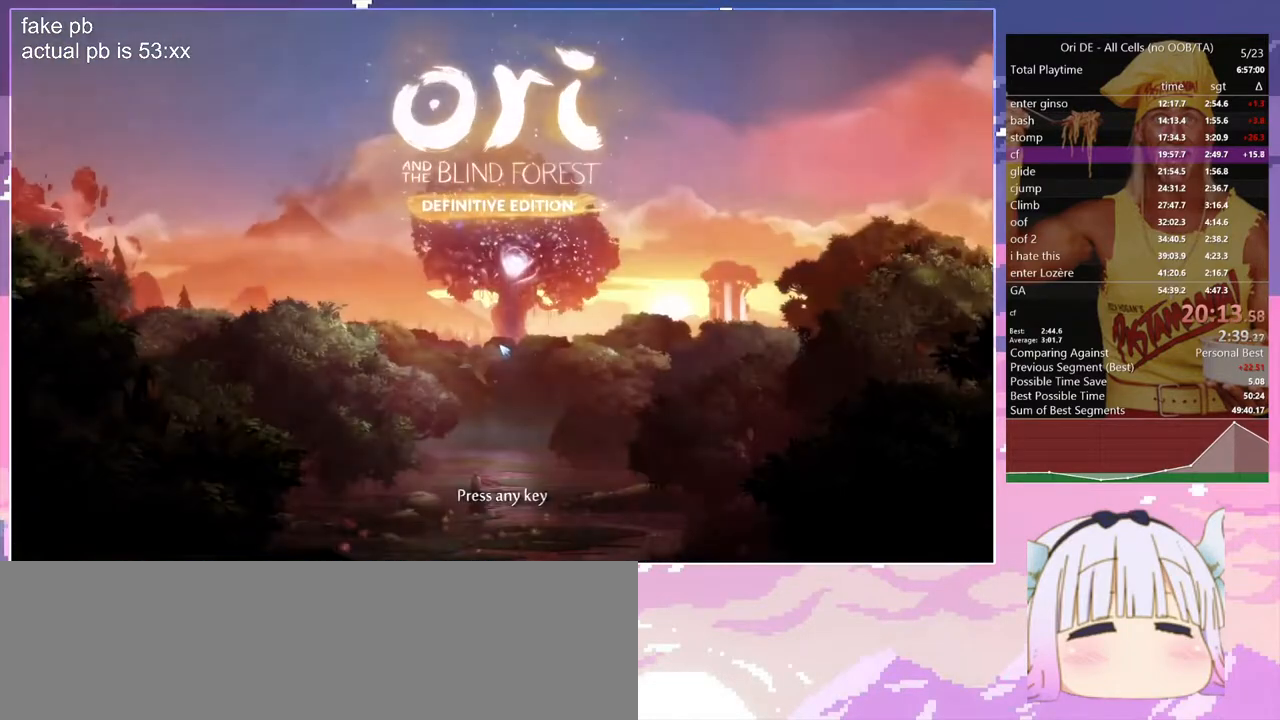
{"keys": [], "events": [[50, "dash", "down"], [133, "dash", "up"], [233, "dash", "down"], [283, "dash", "up"], [383, "dash", "down"], [417, "dash", "up"]]}
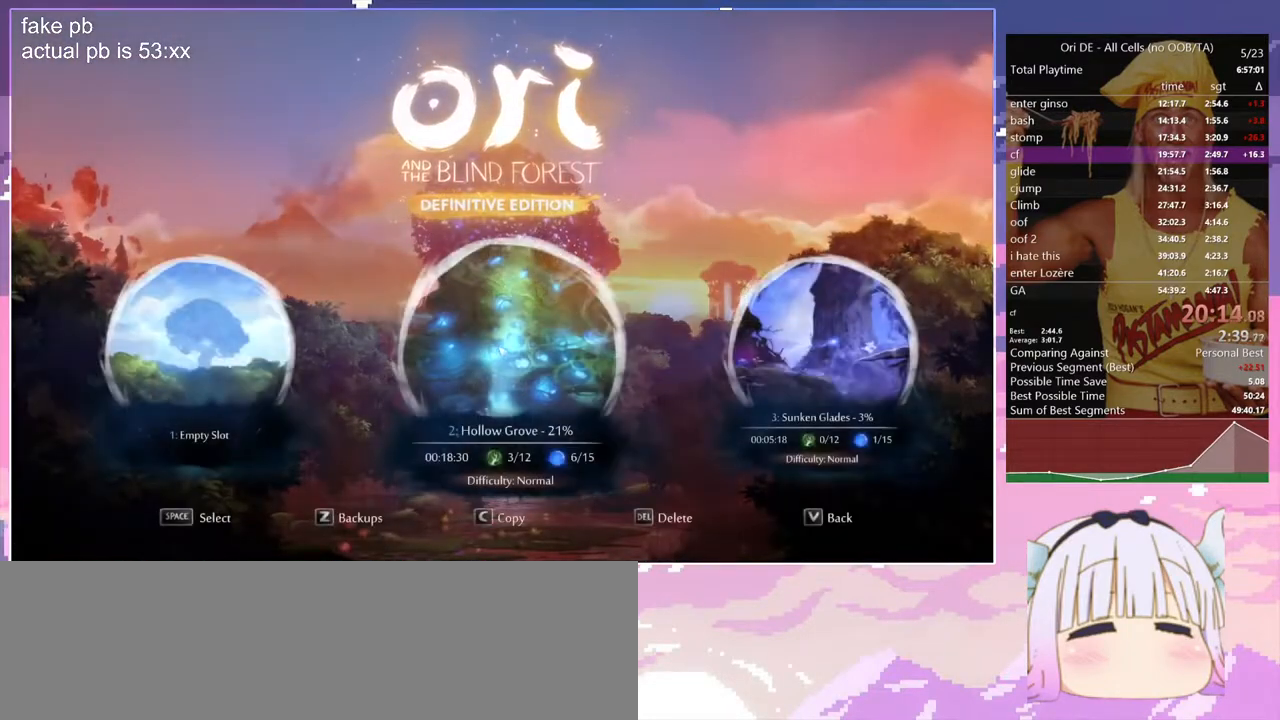
{"keys": [], "events": [[17, "dash", "down"], [67, "dash", "up"], [150, "dash", "down"], [250, "dash", "up"], [350, "spirit", "down"], [483, "spirit", "up"]]}
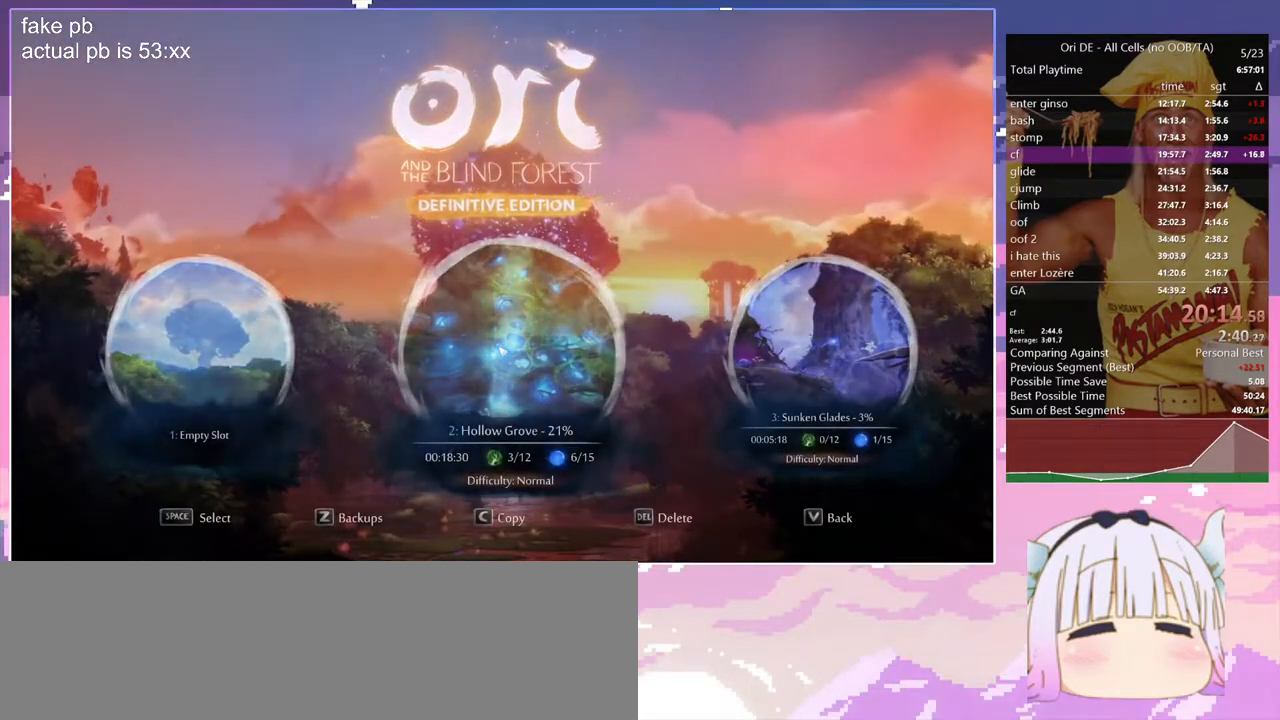
{"keys": ["spirit"], "events": [[117, "spirit", "down"], [167, "spirit", "up"], [500, "spirit", "down"]]}
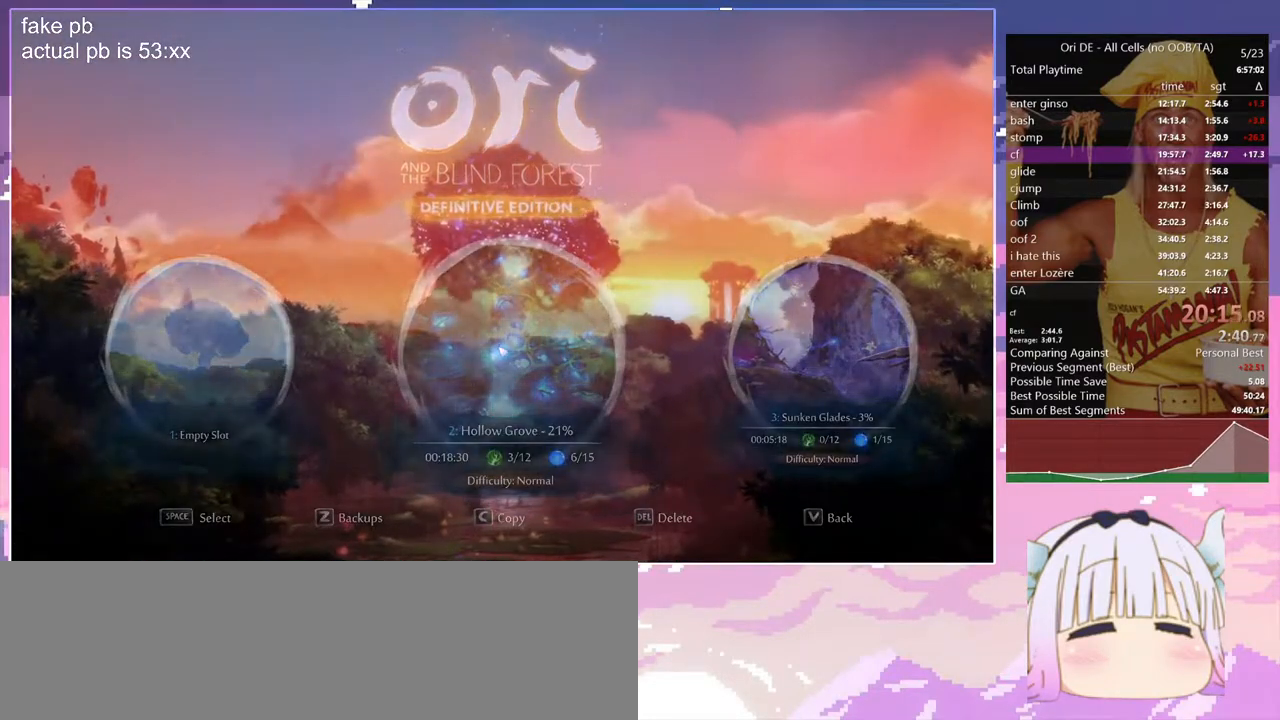
{"keys": [], "events": [[100, "spirit", "up"]]}
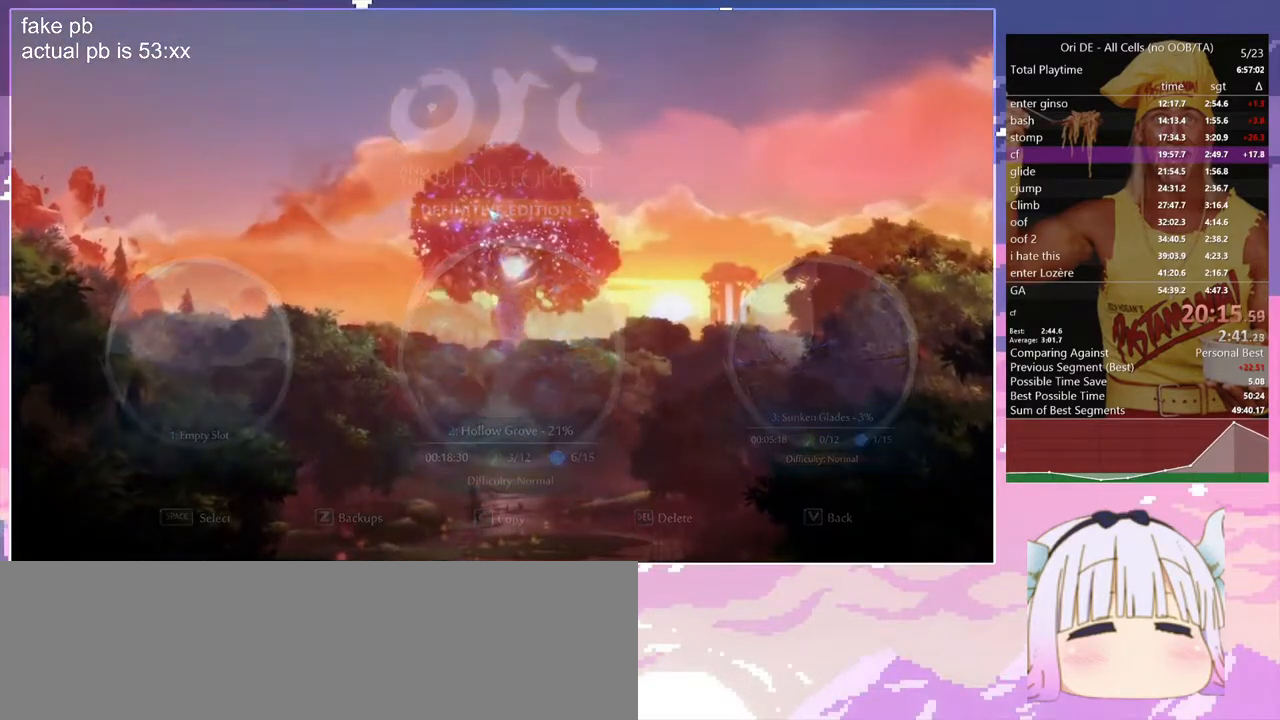
{"keys": [], "events": []}
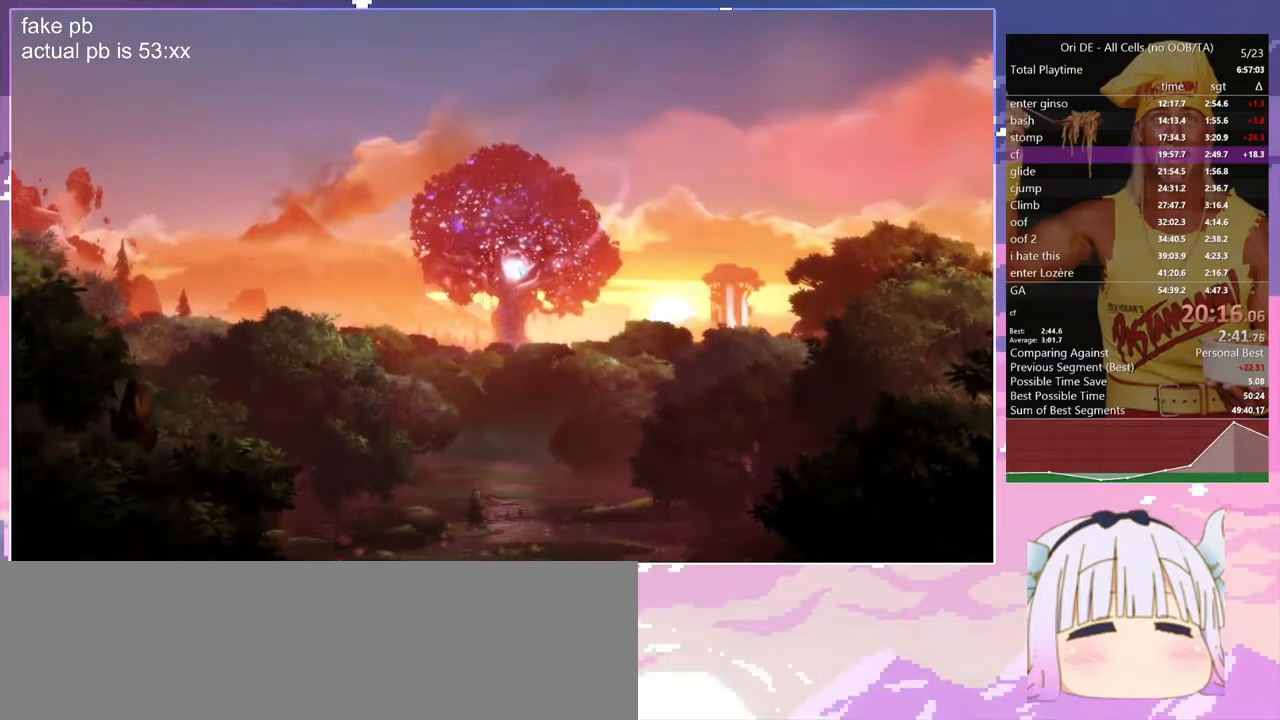
{"keys": ["q"], "events": [[133, "q", "down"]]}
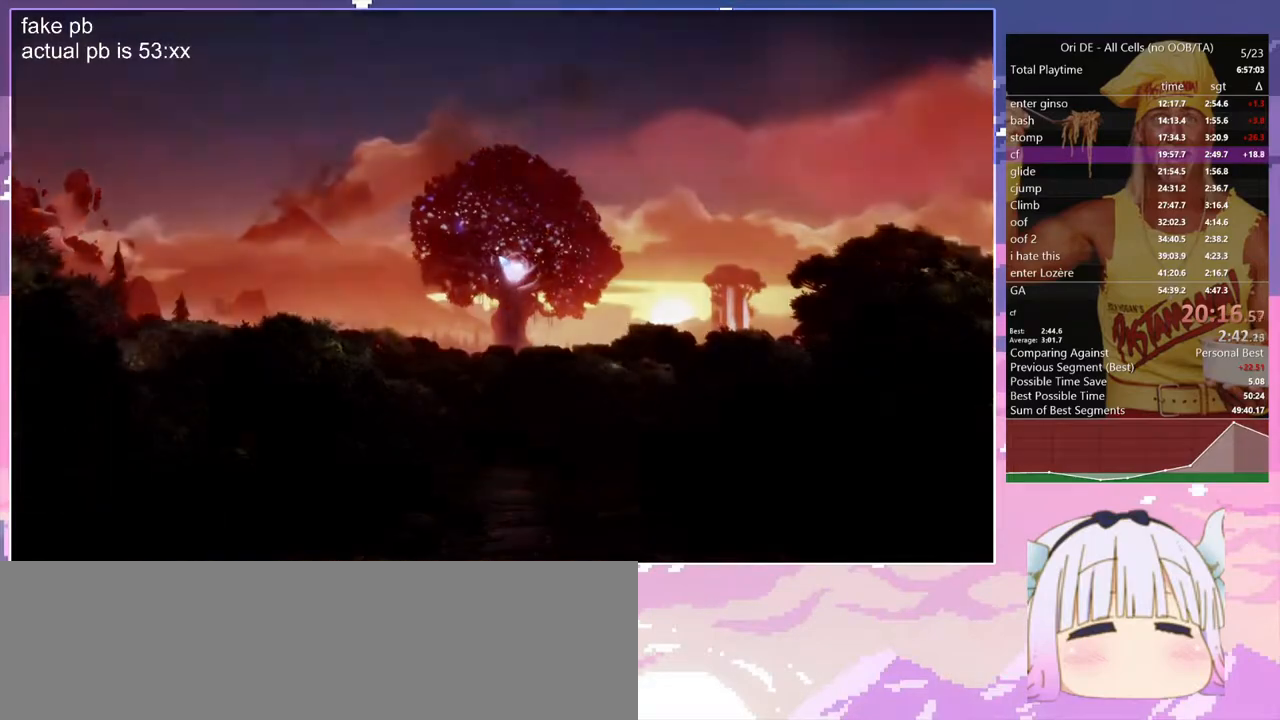
{"keys": ["q"], "events": []}
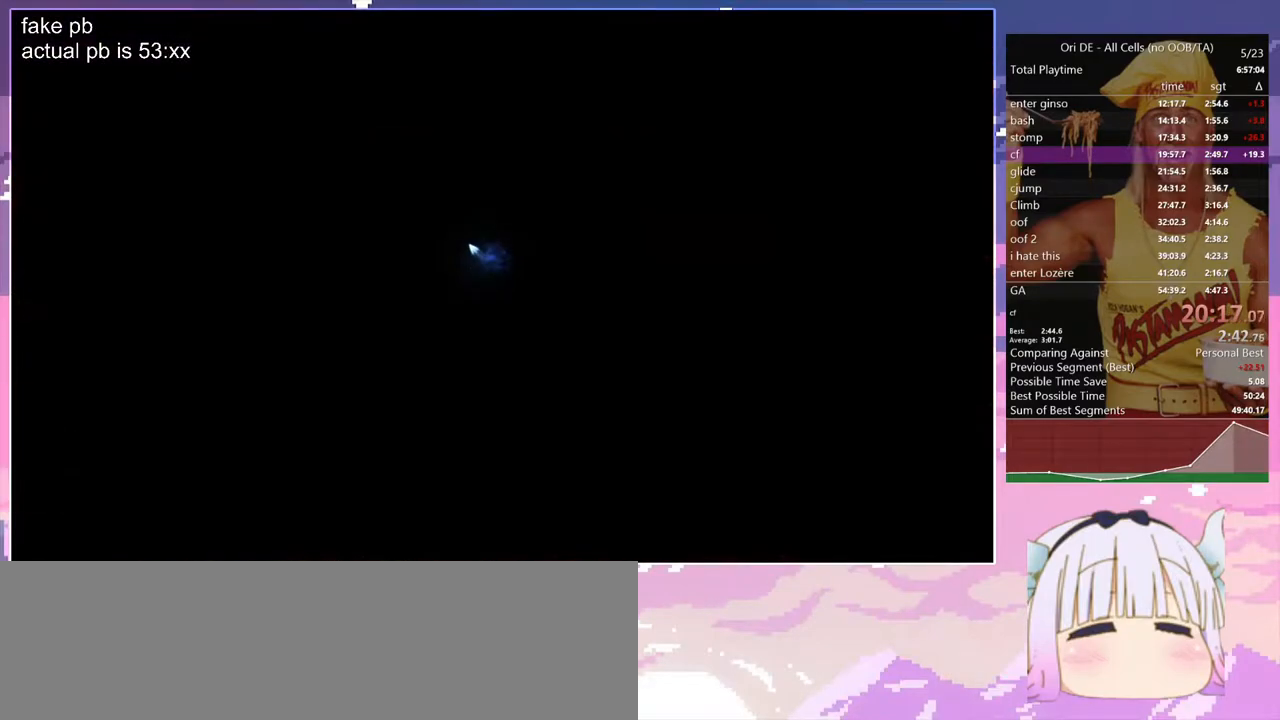
{"keys": ["q"], "events": [[250, "dash", "down"], [350, "dash", "up"]]}
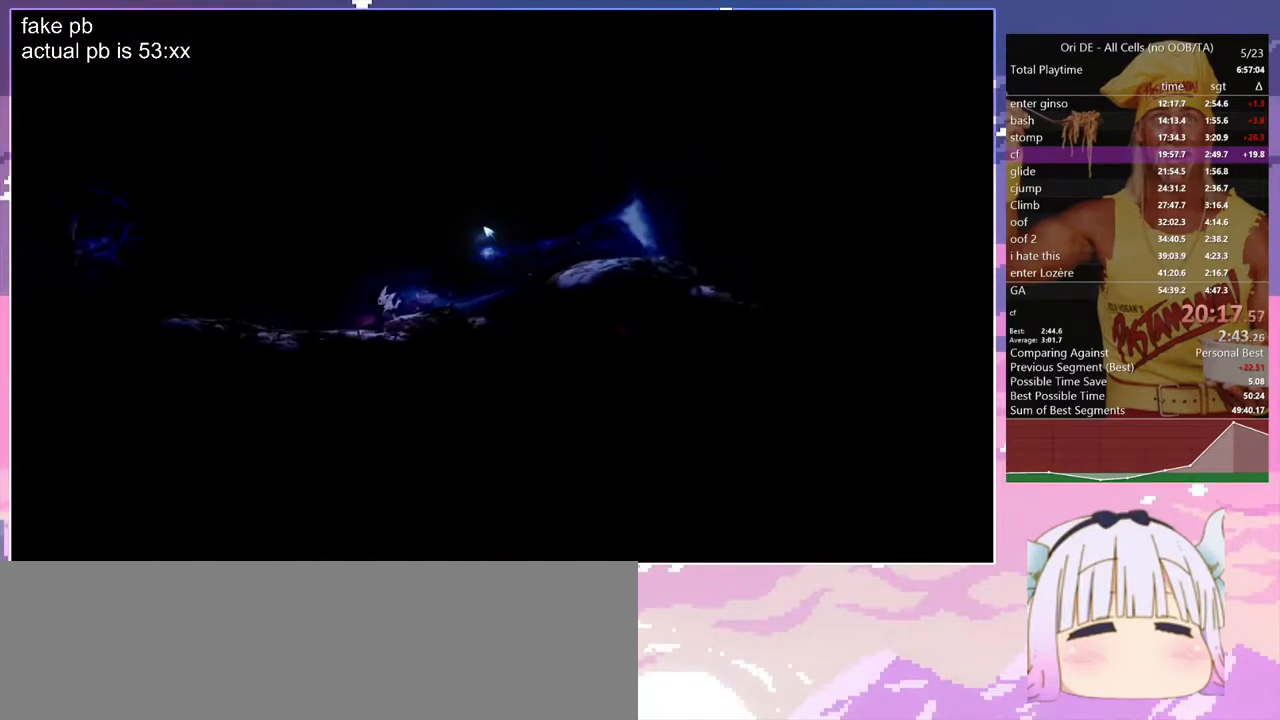
{"keys": ["q", "space"], "events": [[117, "dash", "down"], [217, "dash", "up"], [317, "space", "down"]]}
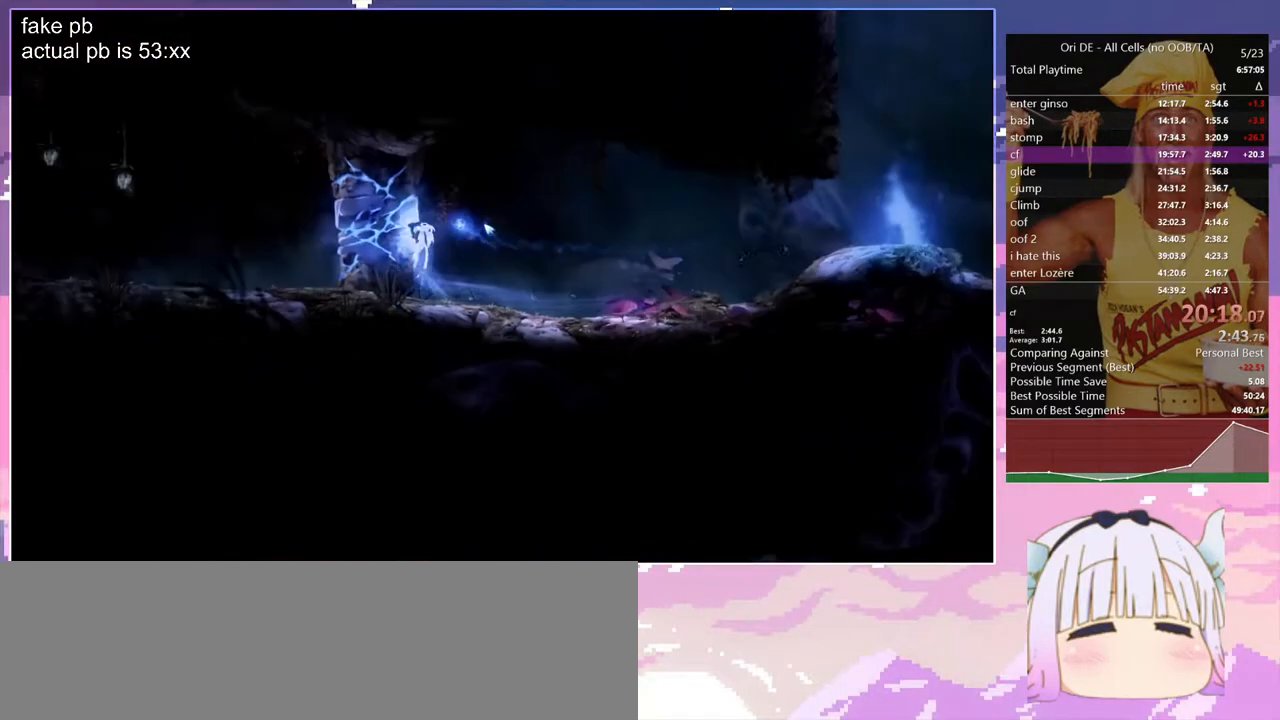
{"keys": ["q", "s"], "events": [[283, "s", "down"], [333, "space", "up"]]}
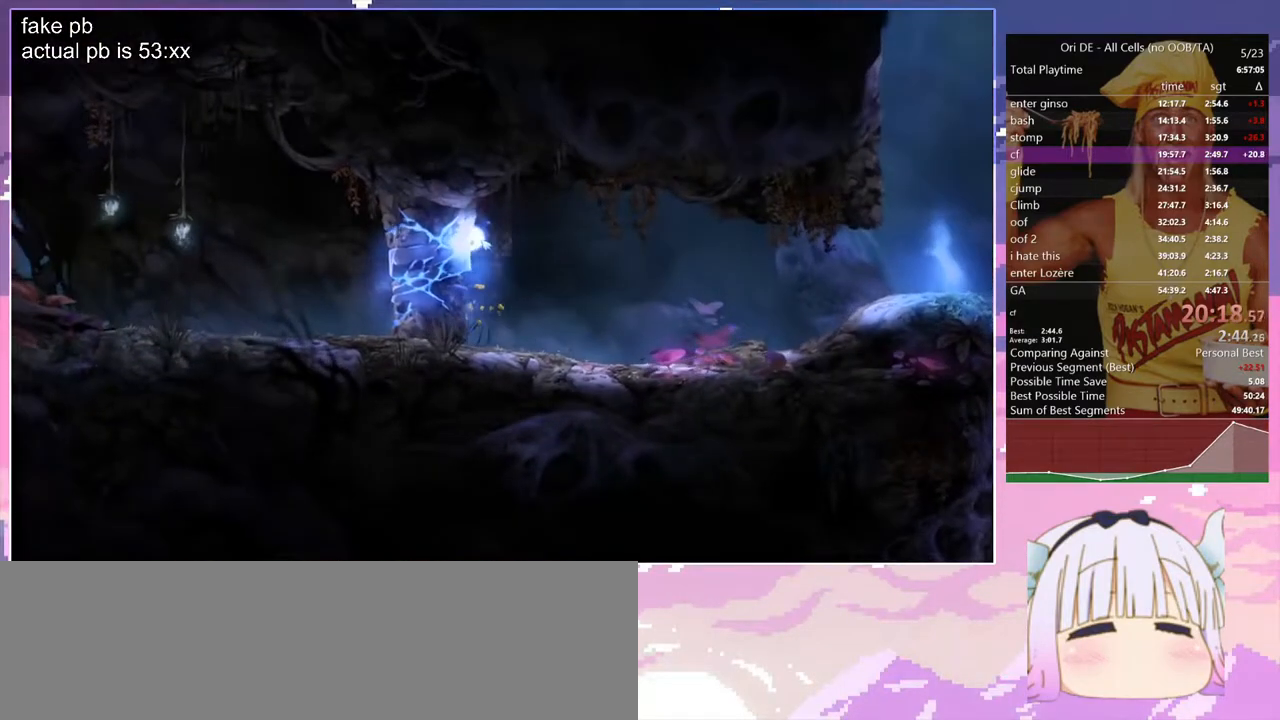
{"keys": ["dash", "q"], "events": [[150, "s", "up"], [433, "dash", "down"]]}
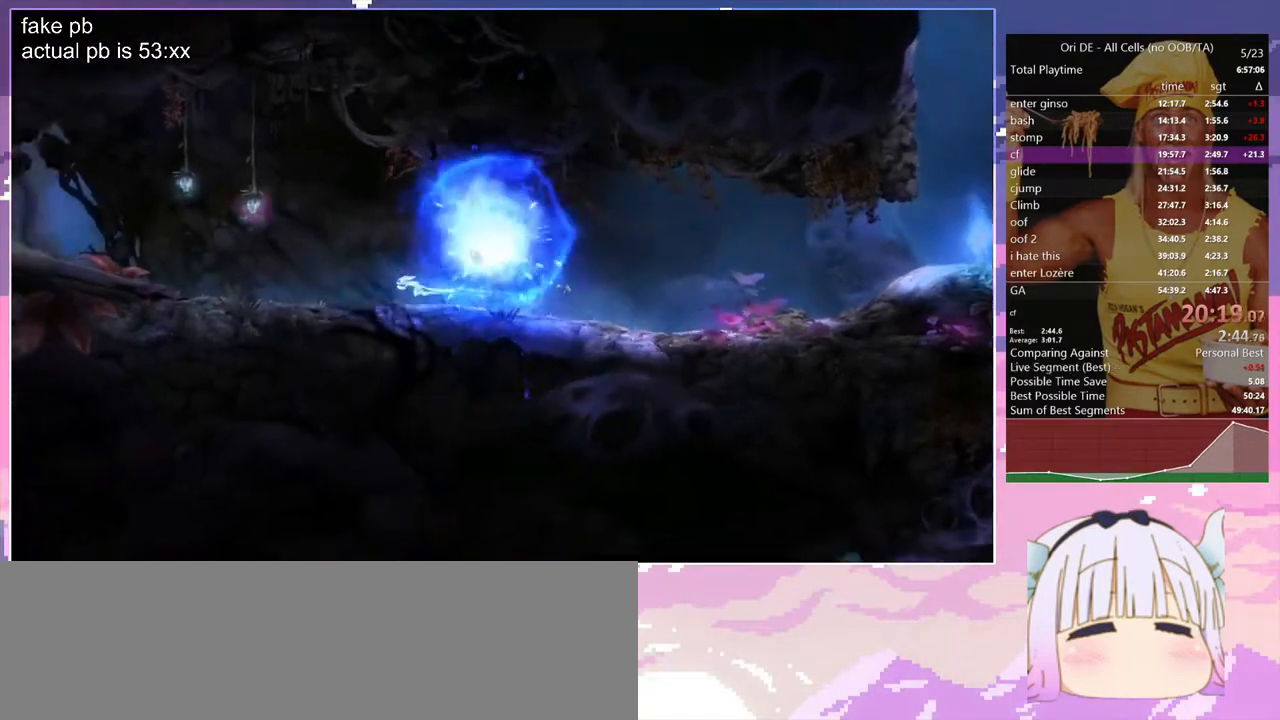
{"keys": ["q"], "events": [[33, "dash", "up"], [367, "dash", "down"], [450, "dash", "up"]]}
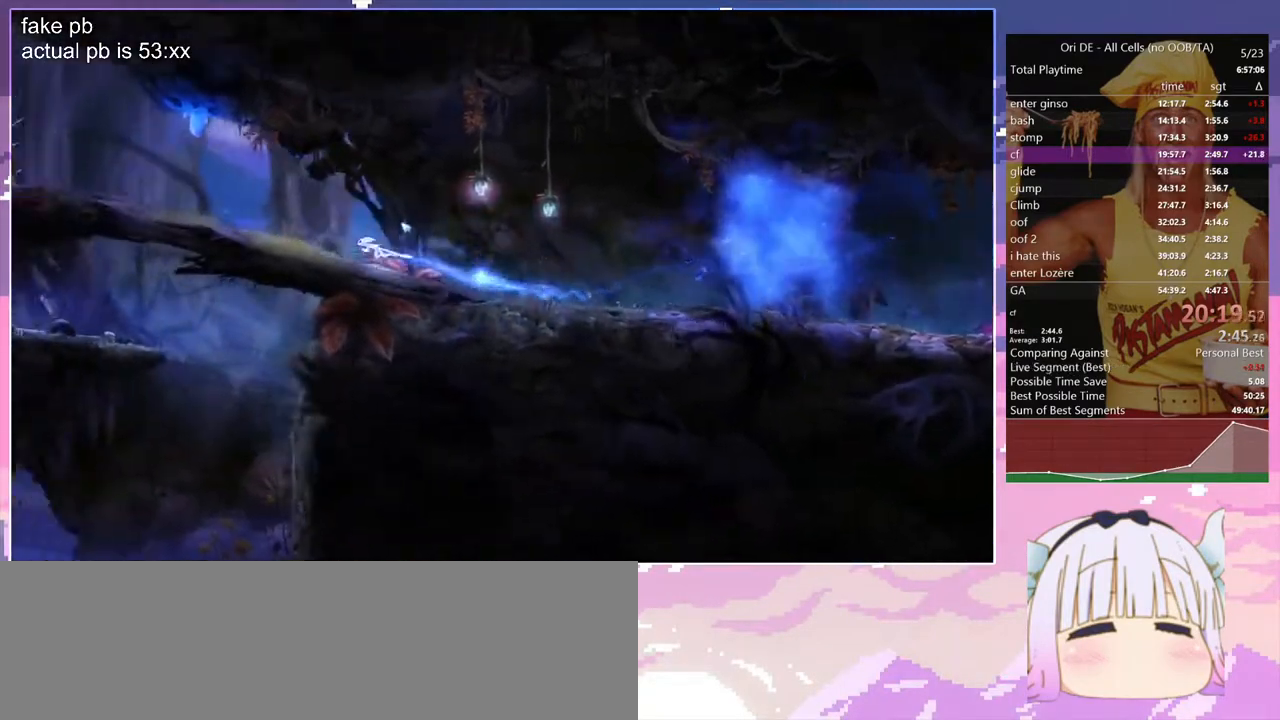
{"keys": ["q"], "events": [[233, "dash", "down"], [333, "dash", "up"]]}
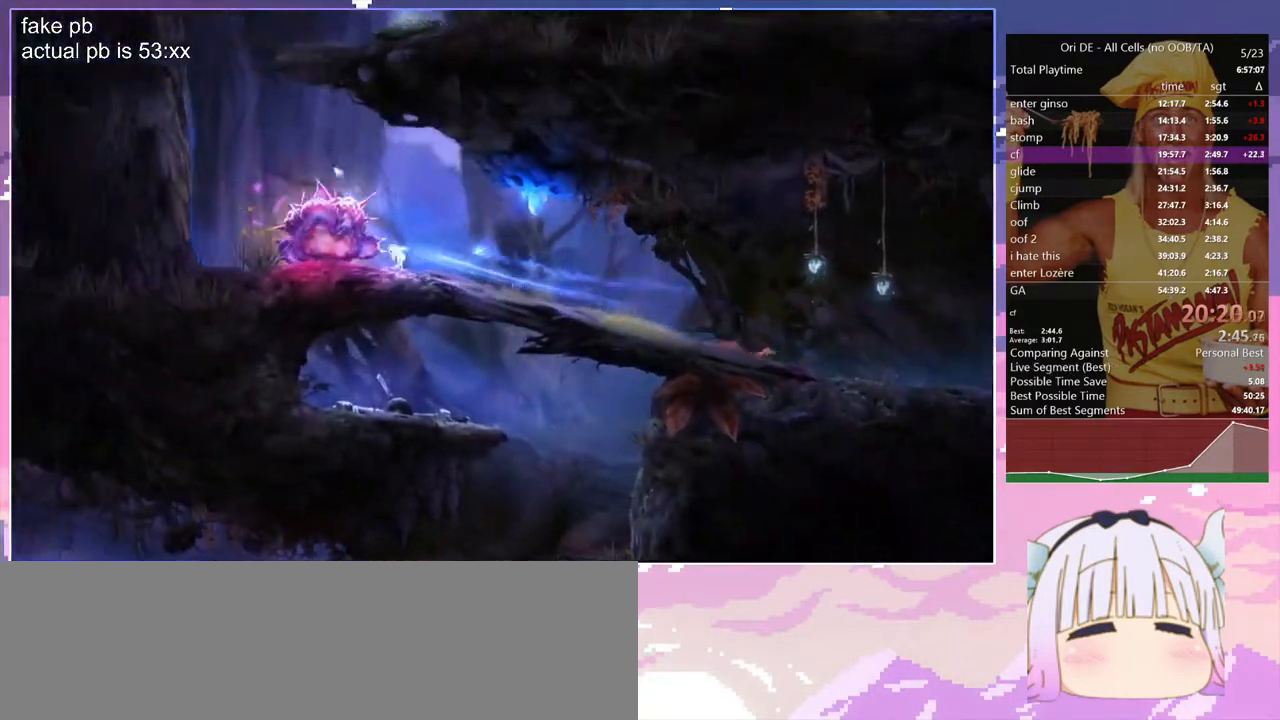
{"keys": ["q"], "events": [[17, "bash", "down"], [17, "bash3", "down"], [17, "q", "up"], [300, "bash", "up"], [300, "bash3", "up"], [483, "q", "down"]]}
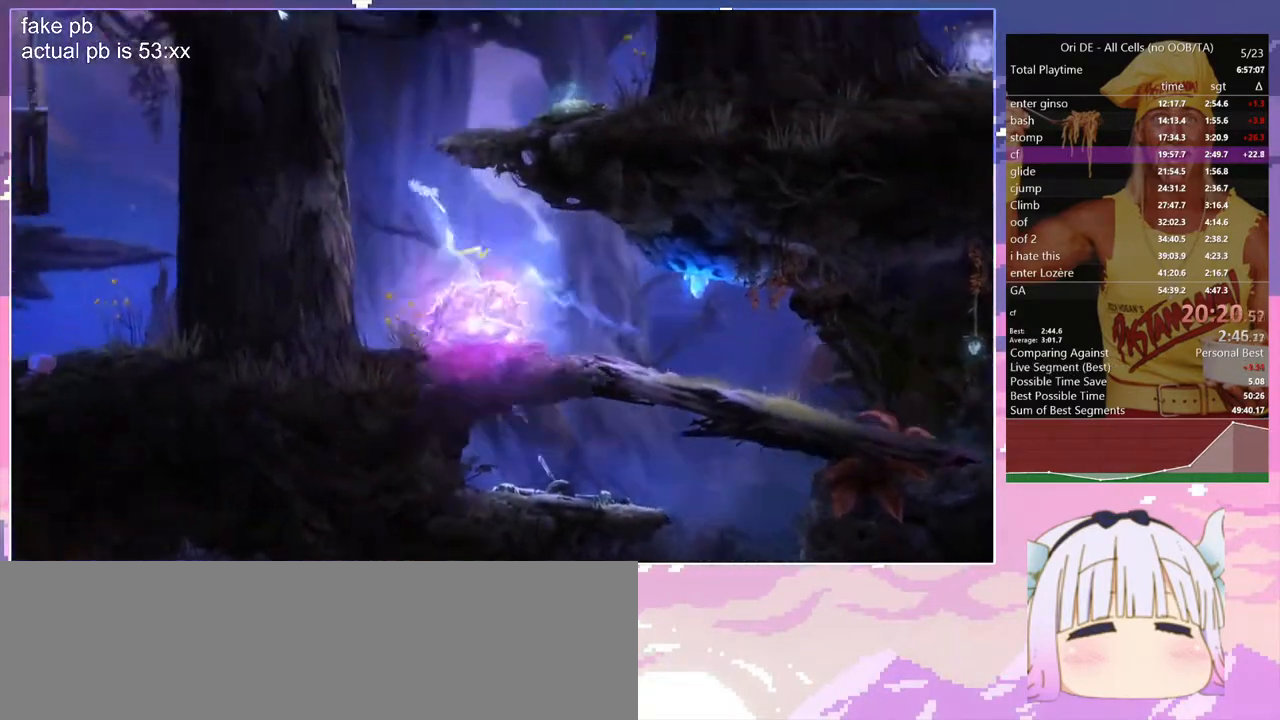
{"keys": ["q", "space"], "events": [[217, "space", "down"], [367, "q", "up"], [400, "space", "up"], [450, "space", "down"], [500, "q", "down"]]}
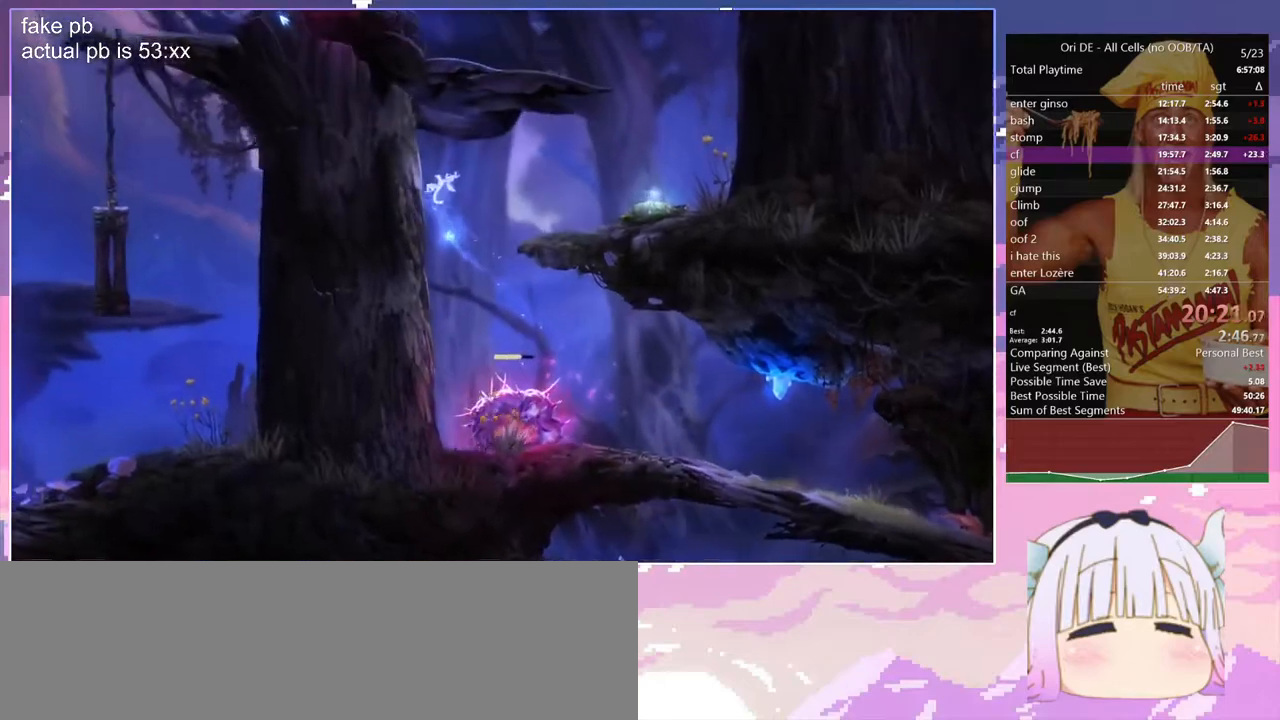
{"keys": ["space"], "events": [[150, "space", "up"], [233, "space", "down"], [383, "q", "up"], [417, "space", "up"], [467, "space", "down"]]}
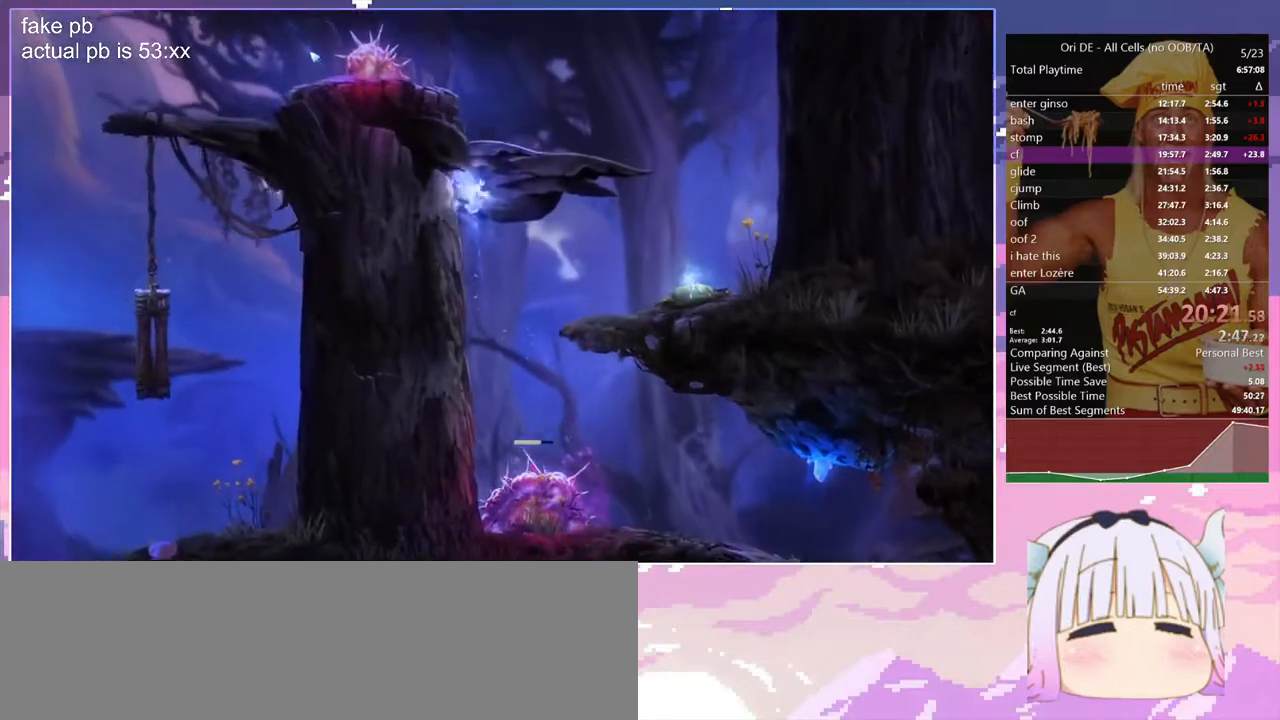
{"keys": ["space"], "events": [[17, "q", "down"], [150, "space", "up"], [250, "space", "down"], [433, "q", "up"], [433, "space", "up"], [483, "space", "down"]]}
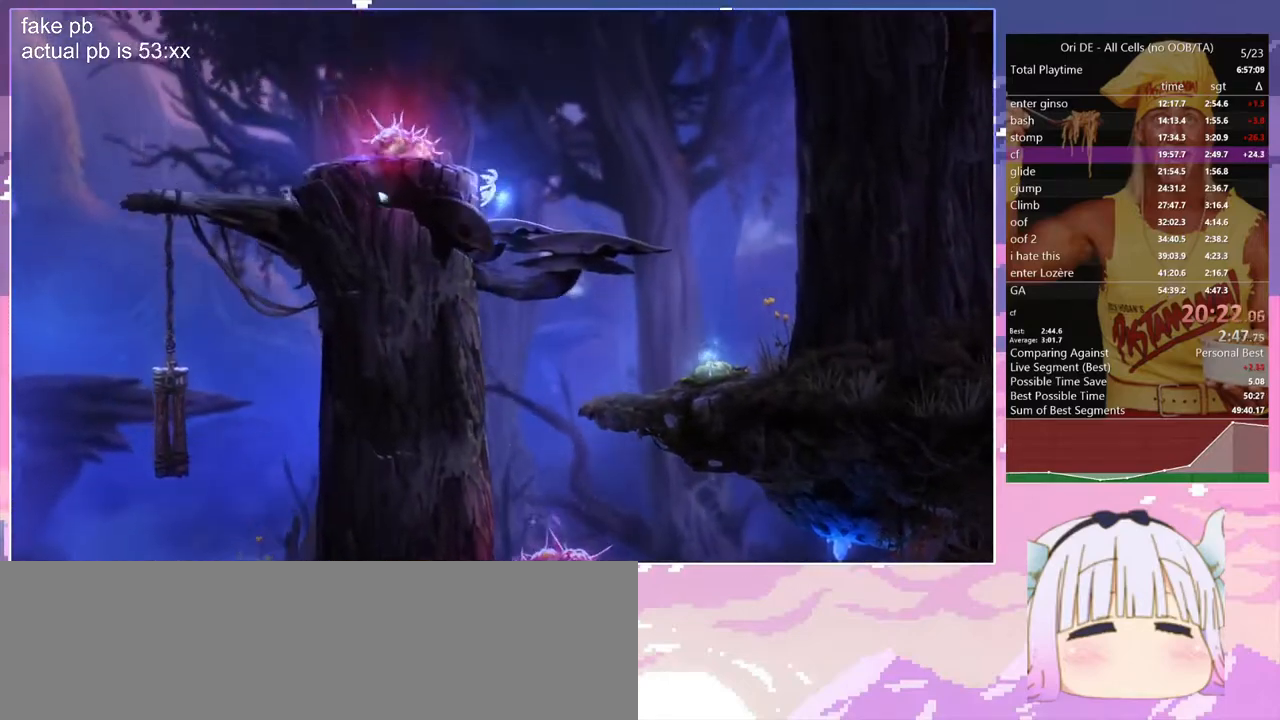
{"keys": [], "events": [[83, "q", "down"], [267, "bash", "down"], [267, "bash3", "down"], [317, "space", "up"], [367, "q", "up"], [500, "bash", "up"], [500, "bash3", "up"]]}
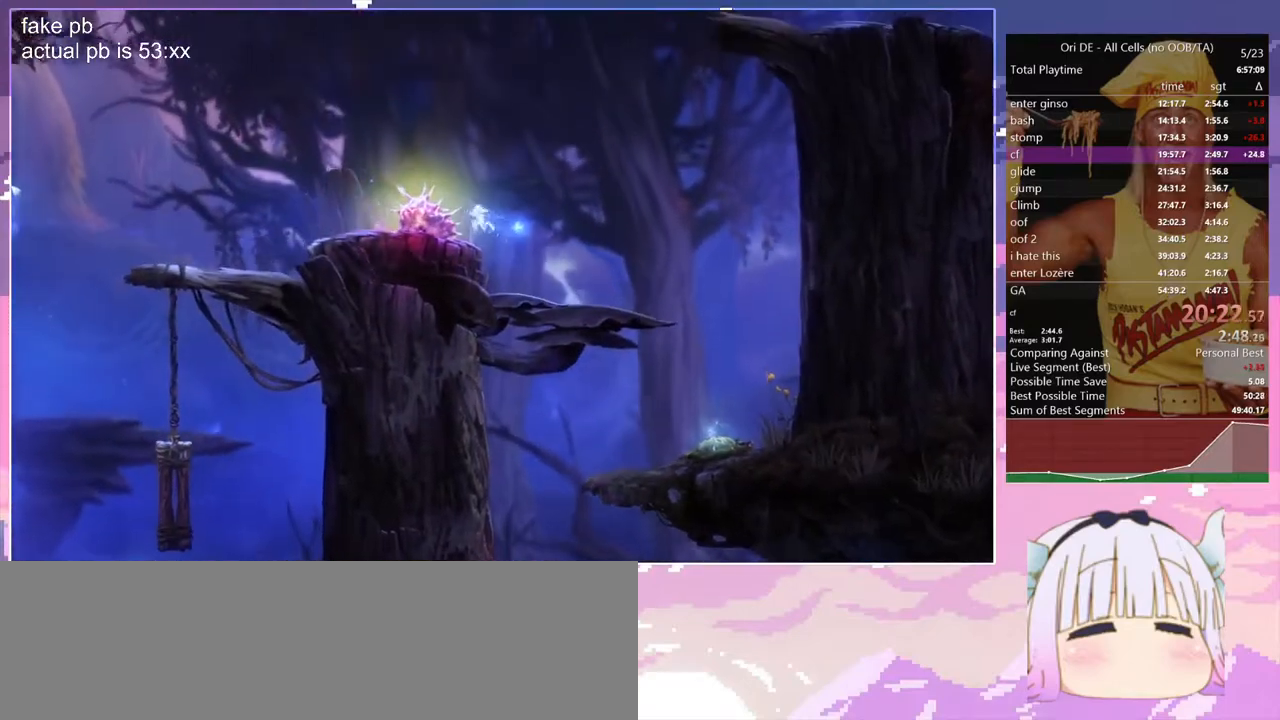
{"keys": [], "events": []}
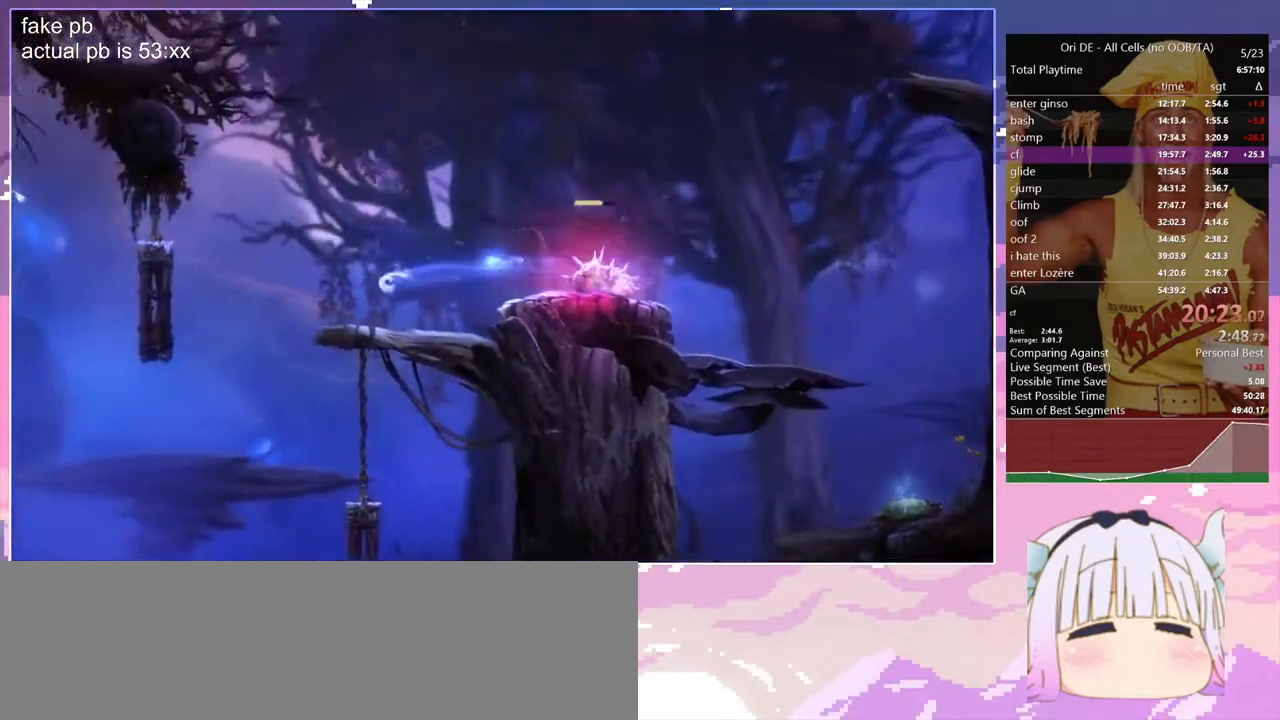
{"keys": [], "events": []}
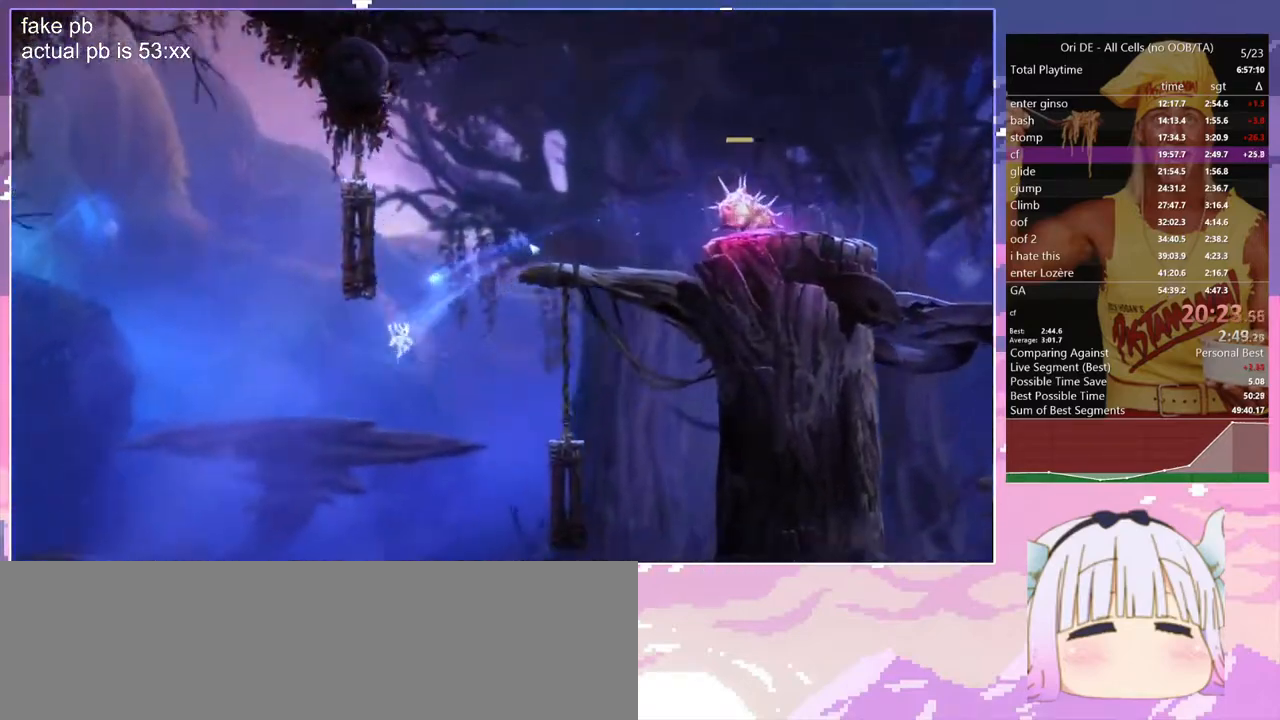
{"keys": [], "events": []}
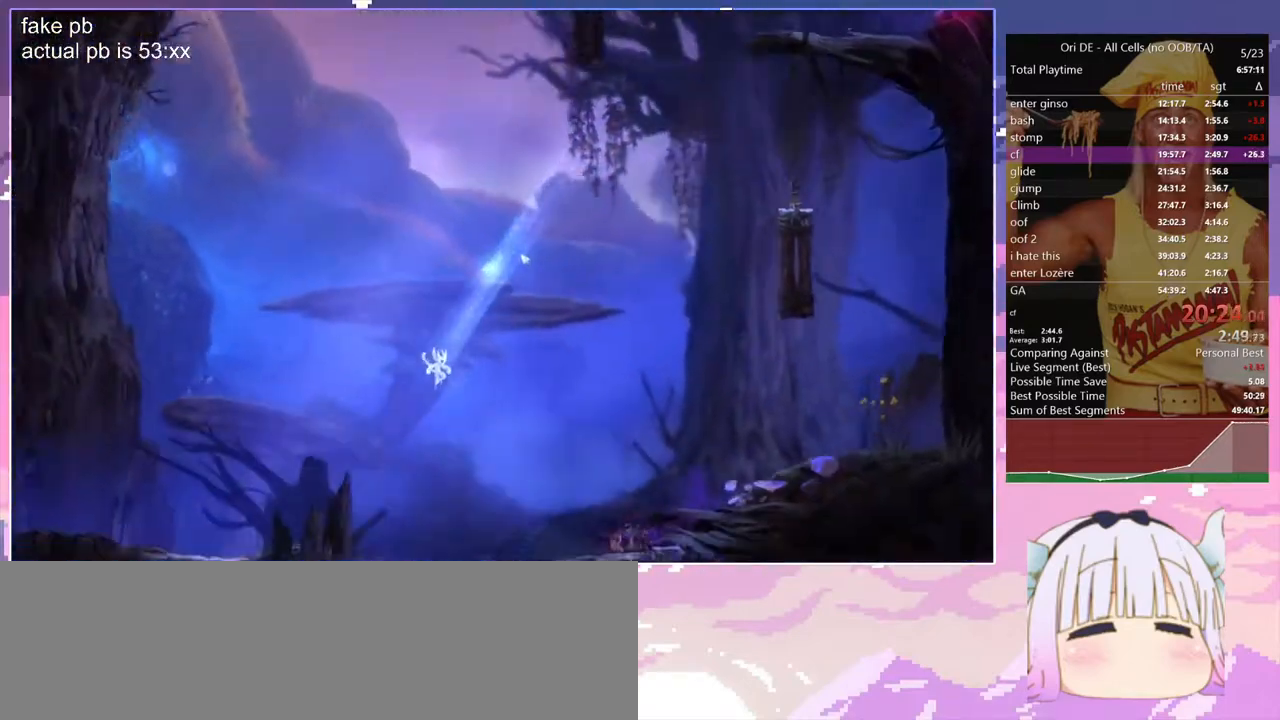
{"keys": ["s"], "events": [[183, "space", "down"], [383, "space", "up"], [467, "s", "down"]]}
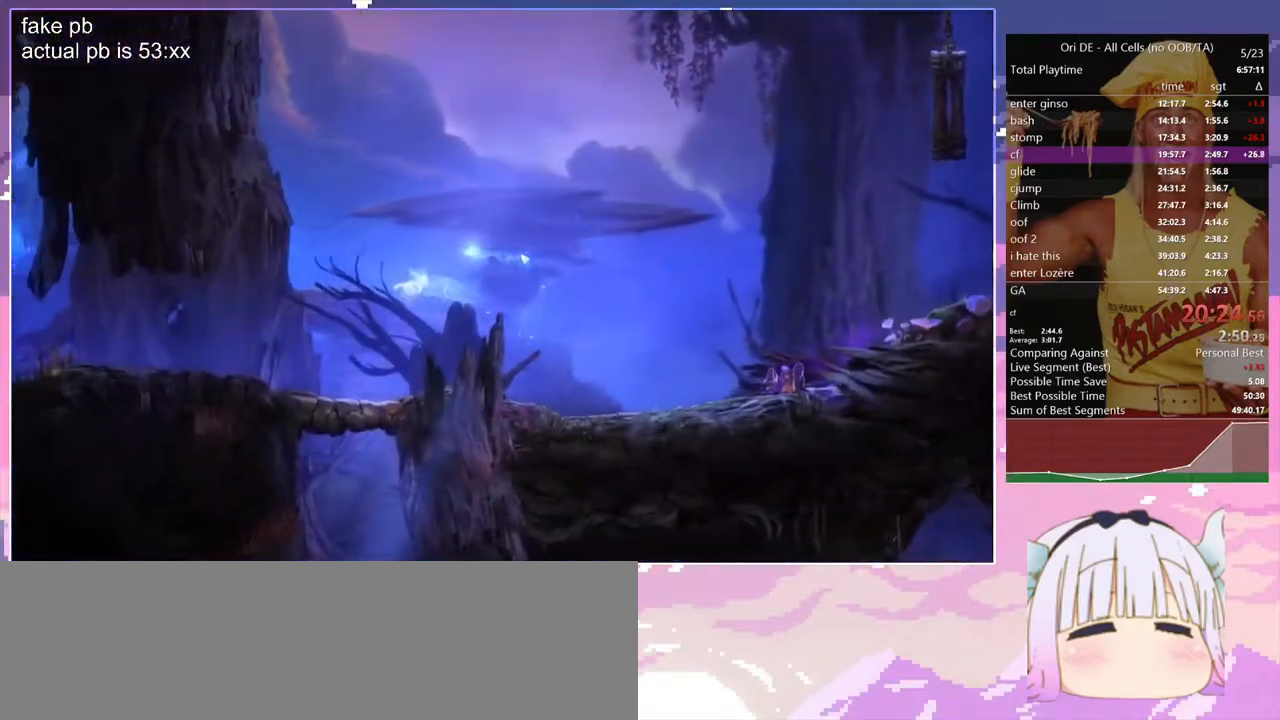
{"keys": ["q"], "events": [[200, "q", "down"], [200, "s", "up"]]}